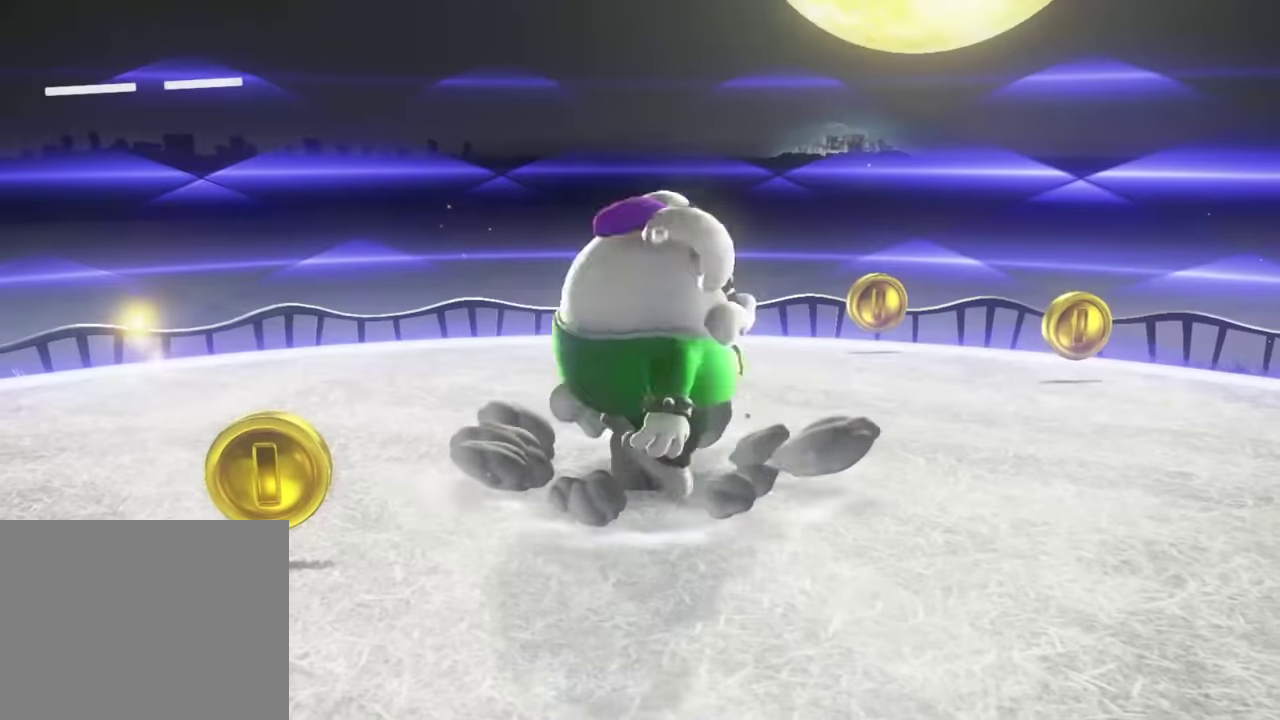
Gameplay with a controller (Nintendo layout); each line is a JSON object with the inputs held at the frame after it. "events" lists button and stick changes between this image and that frame as [ms after this image, input, new state], when the widget could be followed in between. This overlay highlights the sticks when they move; stick clicks (L3) are not distinguishable. Not read: DPAD_DOWN DPAD_LEFT DPAD_RIGHT DPAD_UP HOME L3 R3 SELECT TOUCHPAD left_stick.
{"buttons": [], "right_stick": "center", "events": []}
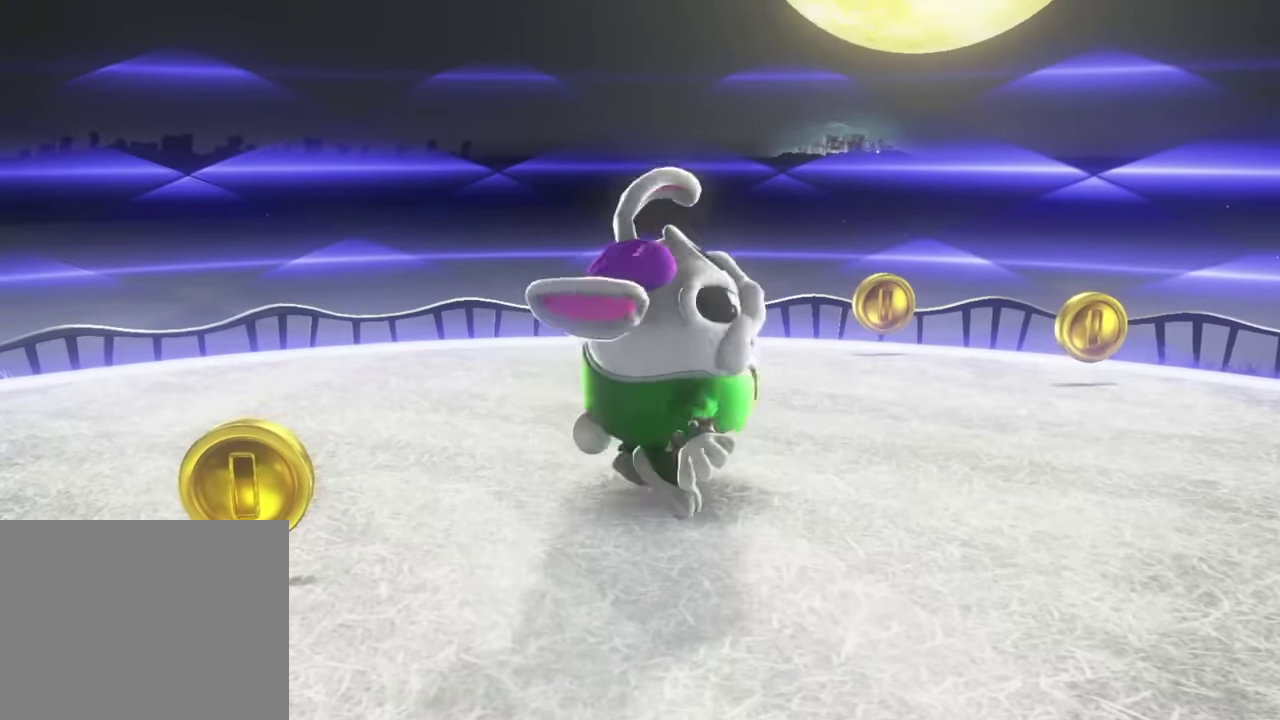
{"buttons": [], "right_stick": "center", "events": []}
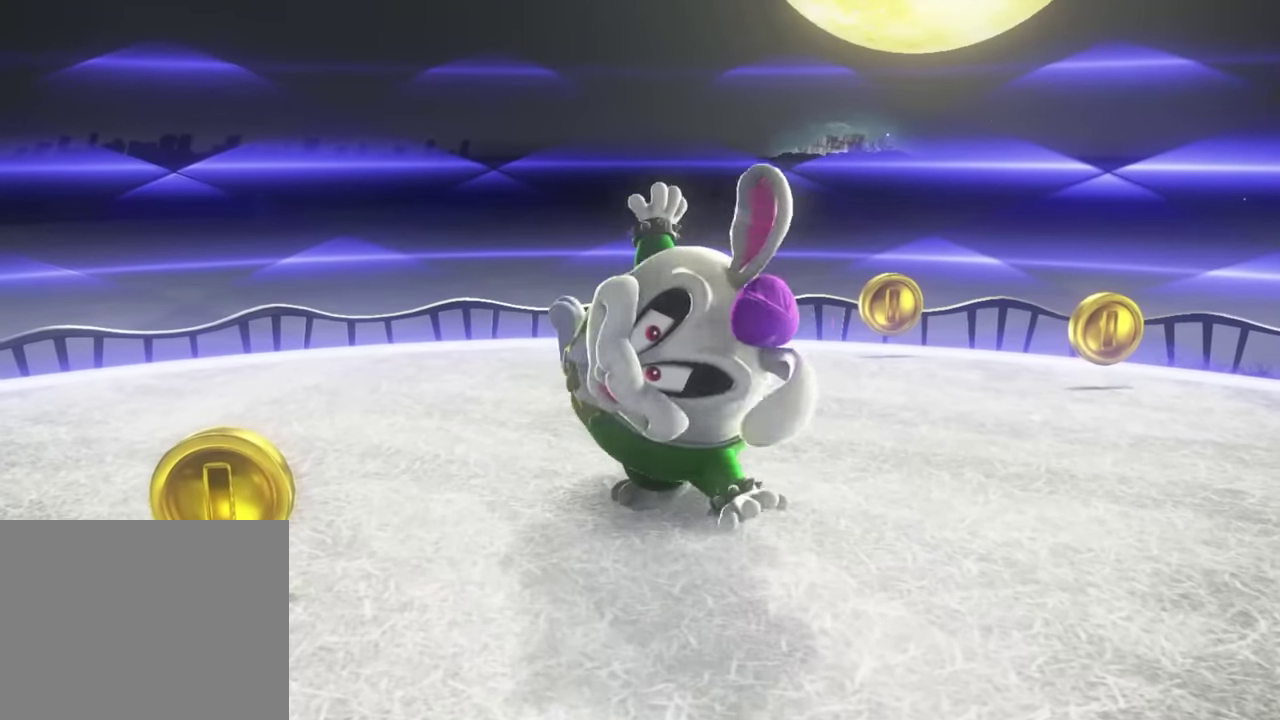
{"buttons": [], "right_stick": "center", "events": []}
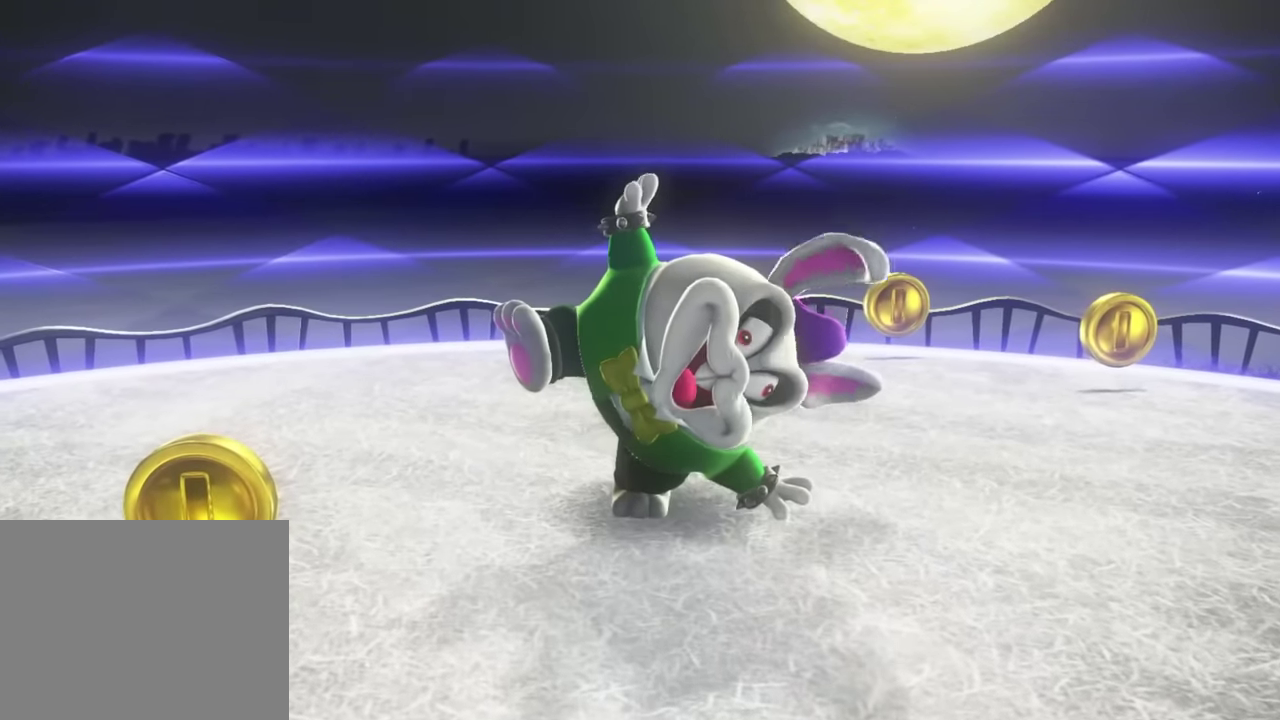
{"buttons": [], "right_stick": "center", "events": []}
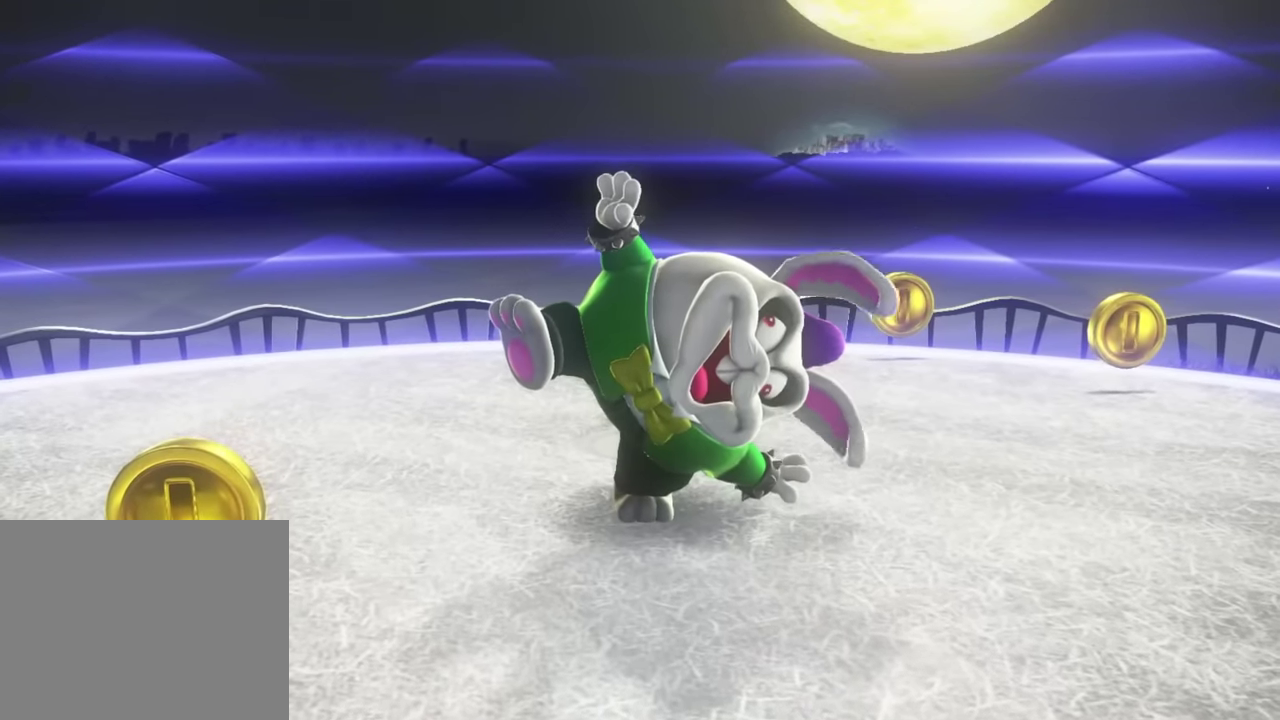
{"buttons": [], "right_stick": "center", "events": []}
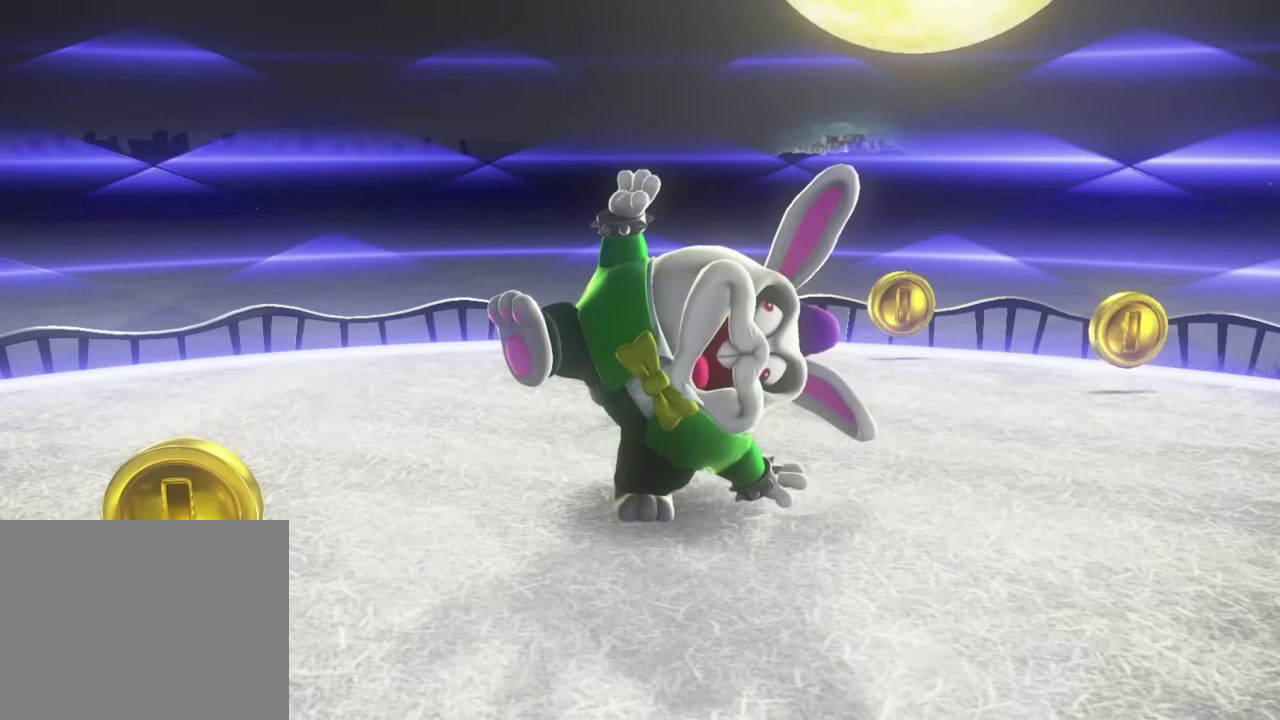
{"buttons": [], "right_stick": "center", "events": []}
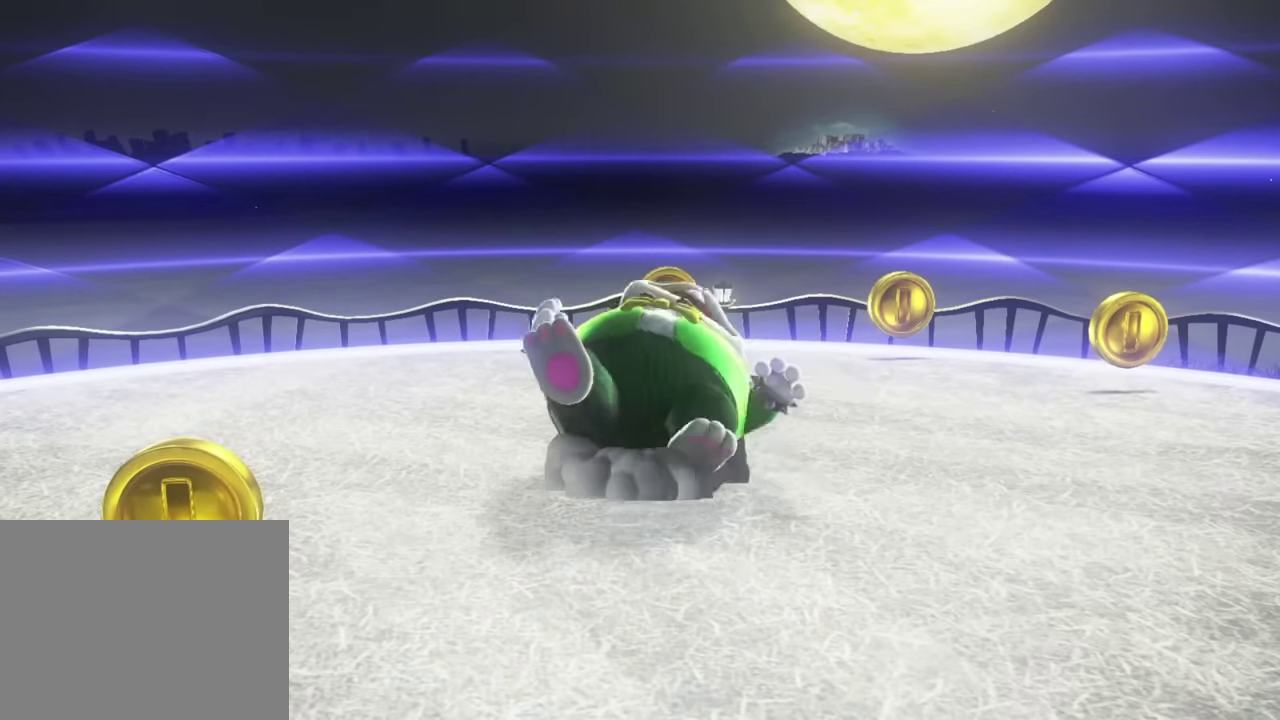
{"buttons": ["B"], "right_stick": "center", "events": [[301, "B", "down"], [367, "A", "down"], [401, "B", "up"], [451, "A", "up"], [451, "B", "down"]]}
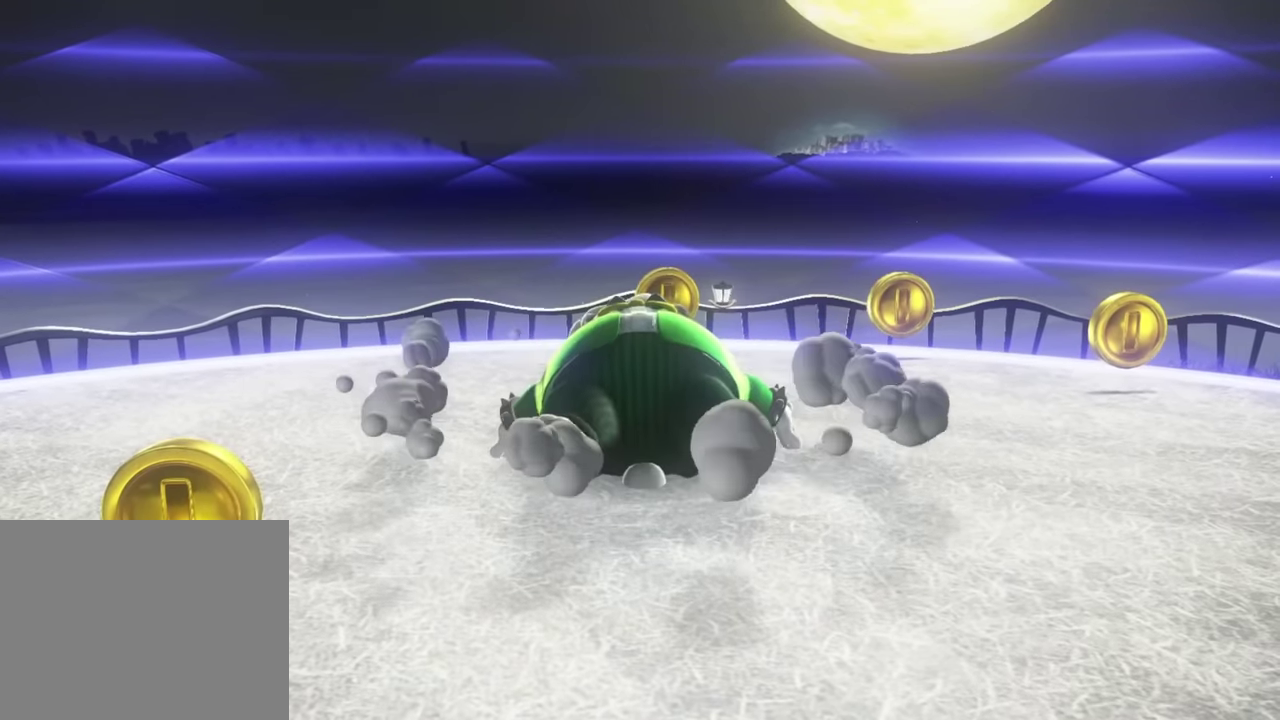
{"buttons": ["A"], "right_stick": "center", "events": [[16, "A", "down"], [16, "B", "up"], [83, "B", "down"], [100, "A", "up"], [150, "B", "up"], [200, "A", "down"], [233, "B", "down"], [250, "A", "up"], [300, "B", "up"], [350, "A", "down"], [400, "B", "down"], [434, "A", "up"], [467, "B", "up"], [500, "A", "down"]]}
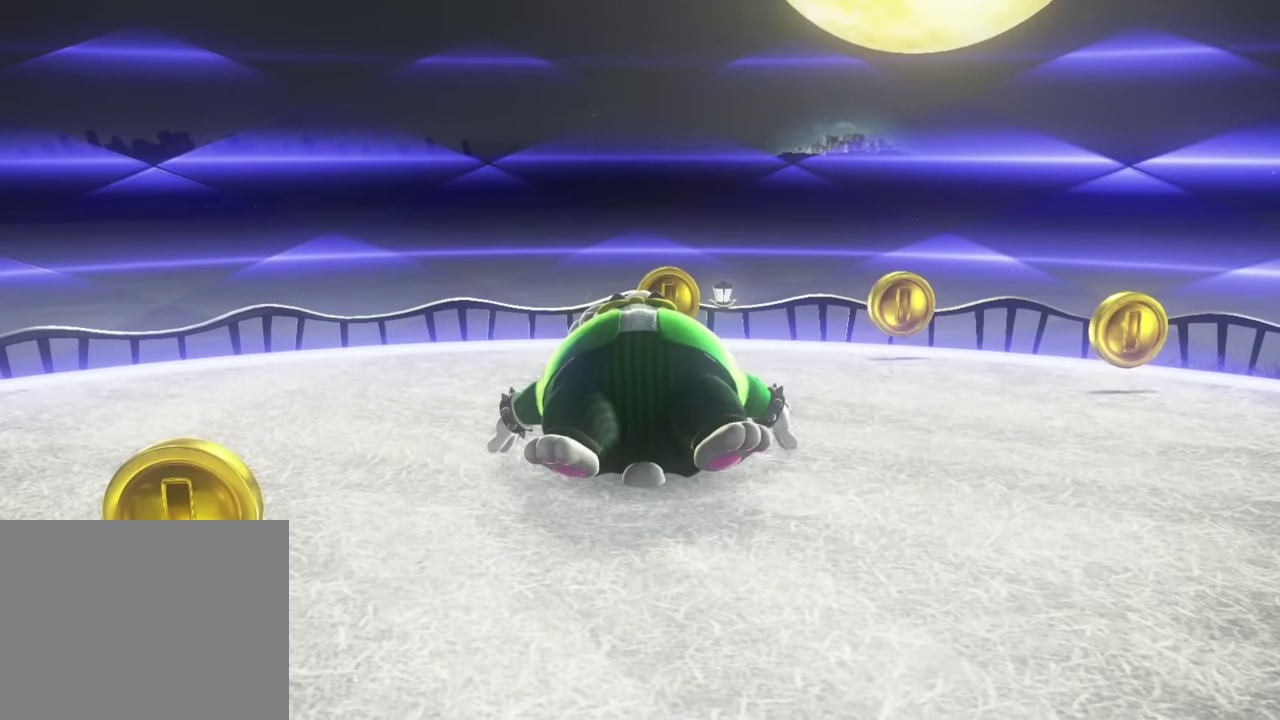
{"buttons": ["A"], "right_stick": "center", "events": [[50, "B", "down"], [100, "A", "up"], [167, "B", "up"], [184, "A", "down"], [234, "B", "down"], [267, "A", "up"], [301, "B", "up"], [317, "A", "down"], [401, "A", "up"], [401, "B", "down"], [484, "B", "up"], [501, "A", "down"]]}
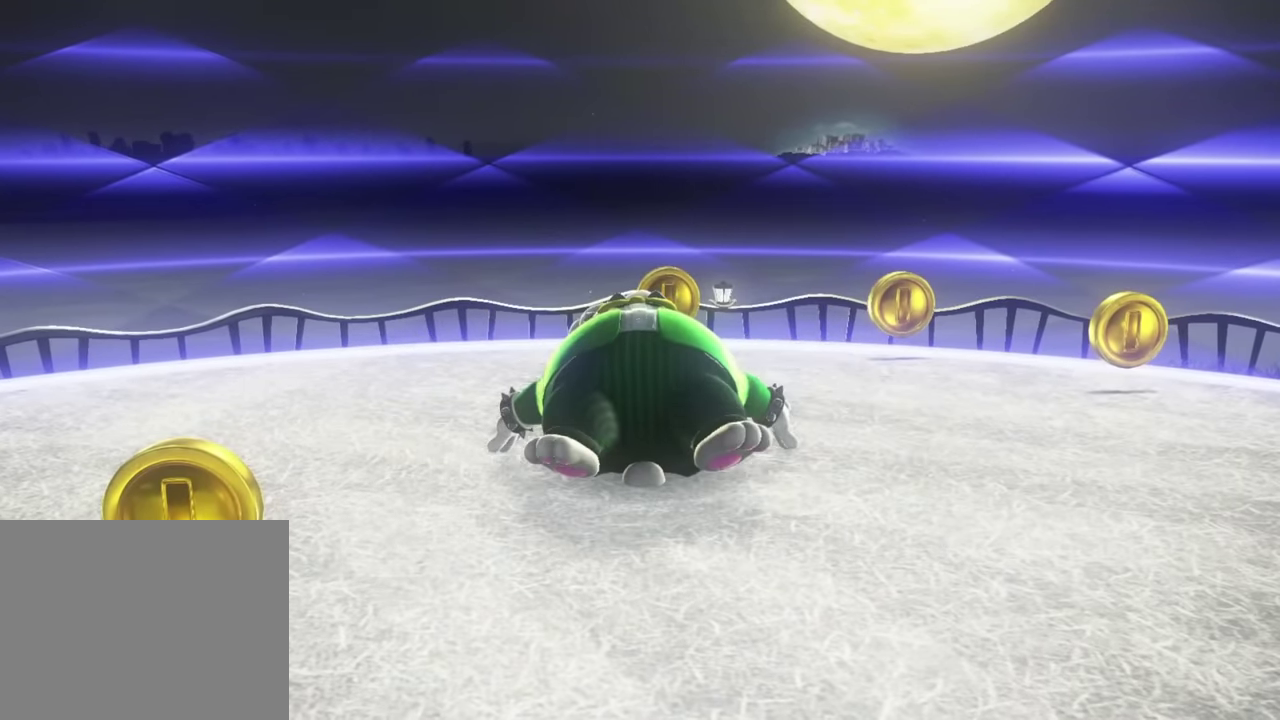
{"buttons": ["A"], "right_stick": "center", "events": [[50, "B", "down"], [83, "A", "up"], [133, "B", "up"], [150, "A", "down"], [250, "A", "up"], [250, "B", "down"], [317, "B", "up"], [333, "A", "down"], [400, "B", "down"], [434, "A", "up"], [484, "B", "up"], [500, "A", "down"]]}
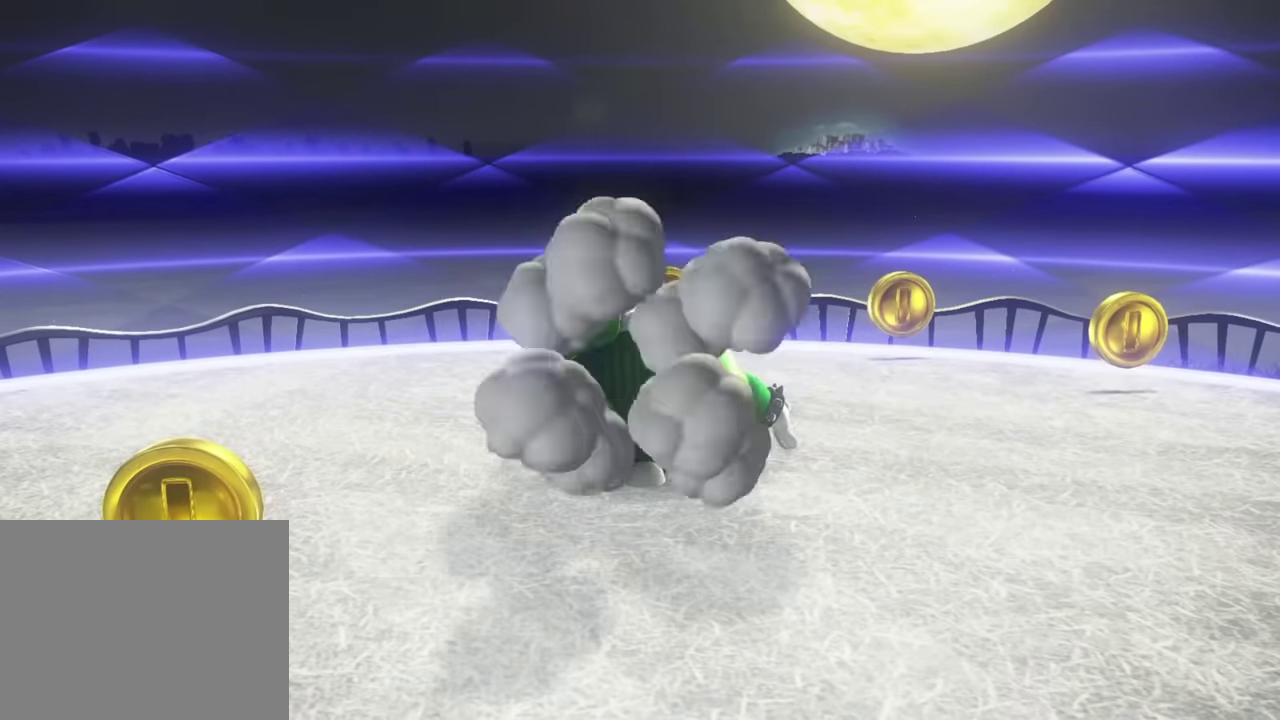
{"buttons": ["A"], "right_stick": "center", "events": [[67, "B", "down"], [100, "A", "up"], [150, "B", "up"], [167, "A", "down"], [234, "B", "down"], [284, "A", "up"], [334, "B", "up"], [351, "A", "down"], [417, "B", "down"], [434, "A", "up"], [501, "A", "down"], [501, "B", "up"]]}
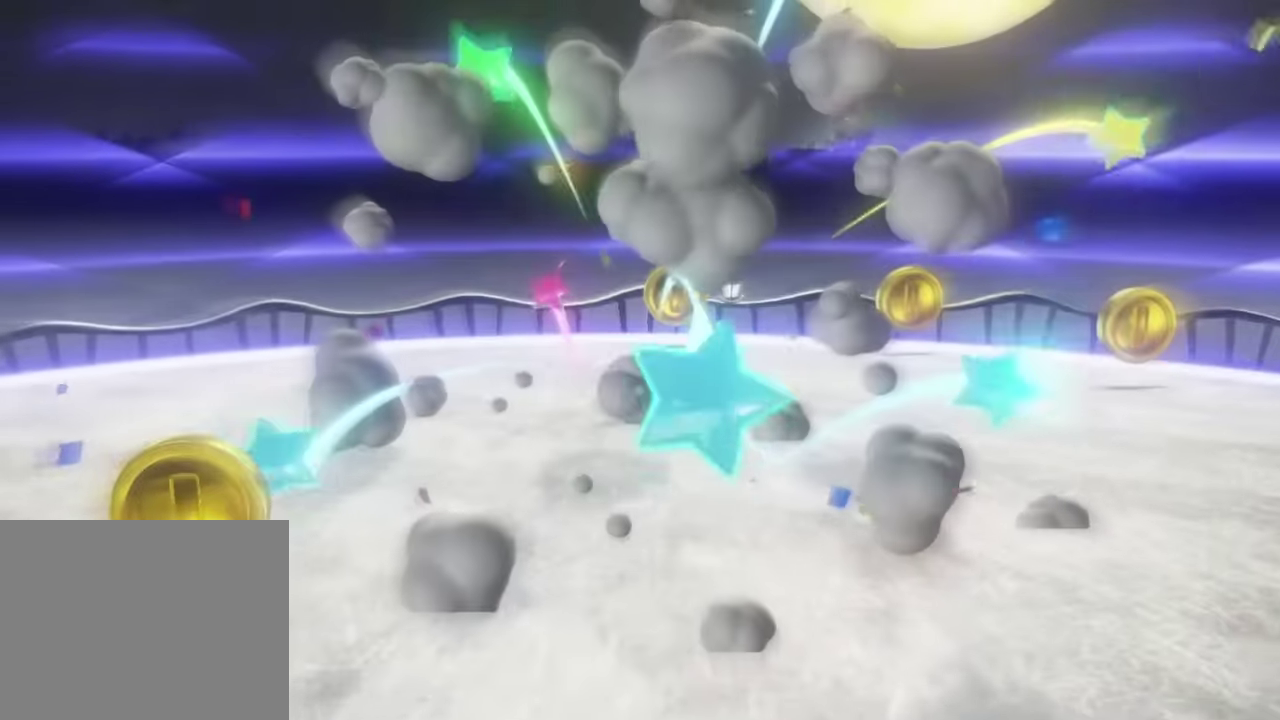
{"buttons": [], "right_stick": "center"}
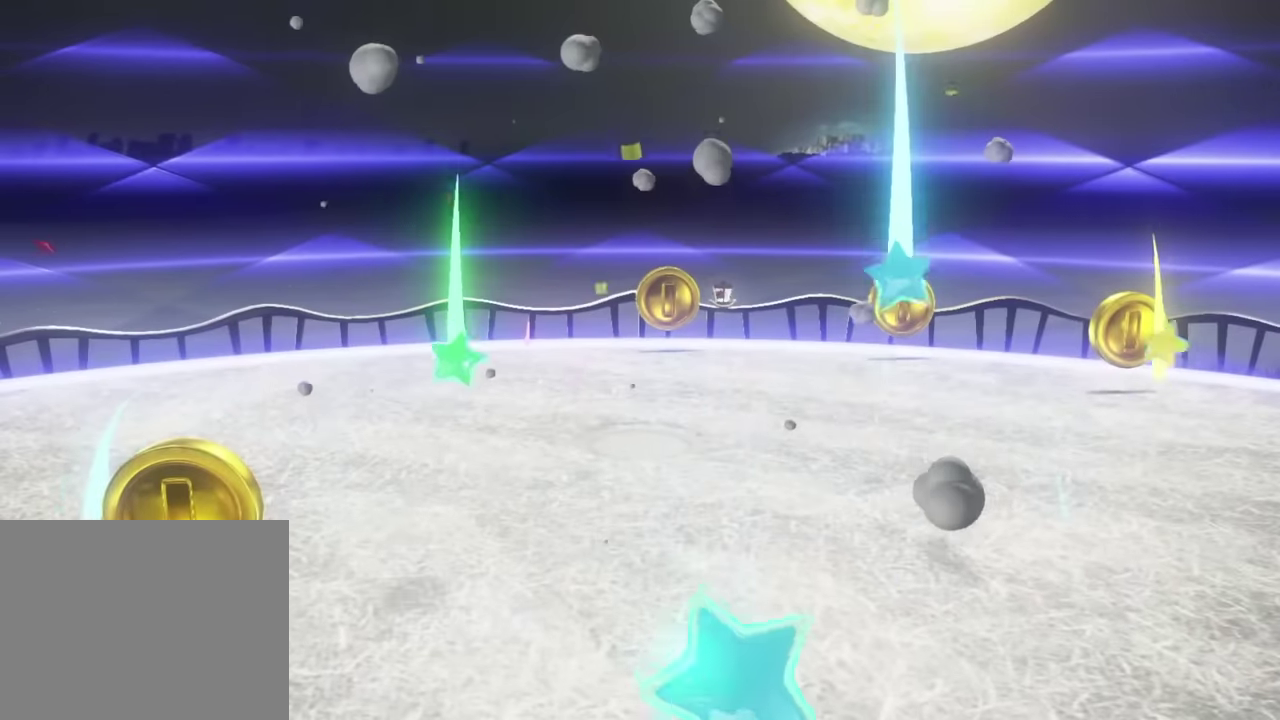
{"buttons": ["A"], "right_stick": "center"}
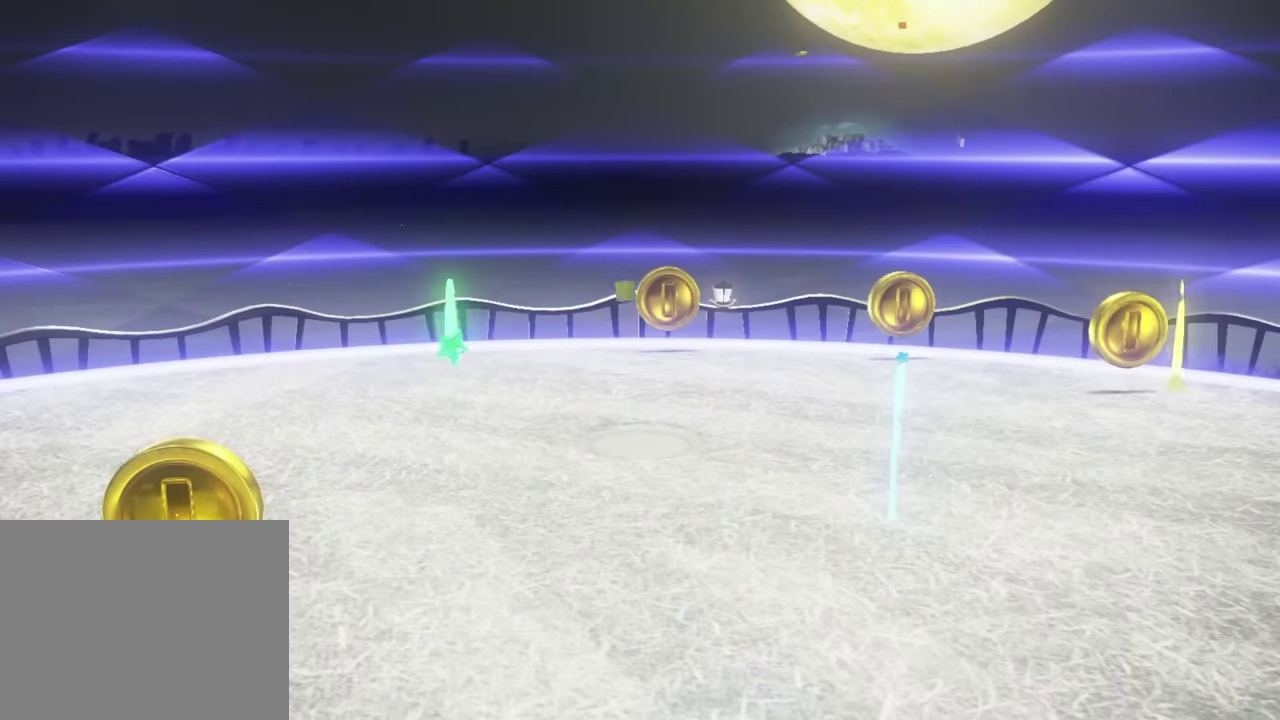
{"buttons": [], "right_stick": "center", "events": [[50, "A", "up"], [50, "B", "down"], [133, "A", "down"], [133, "B", "up"], [183, "B", "down"], [267, "B", "up"], [383, "A", "up"]]}
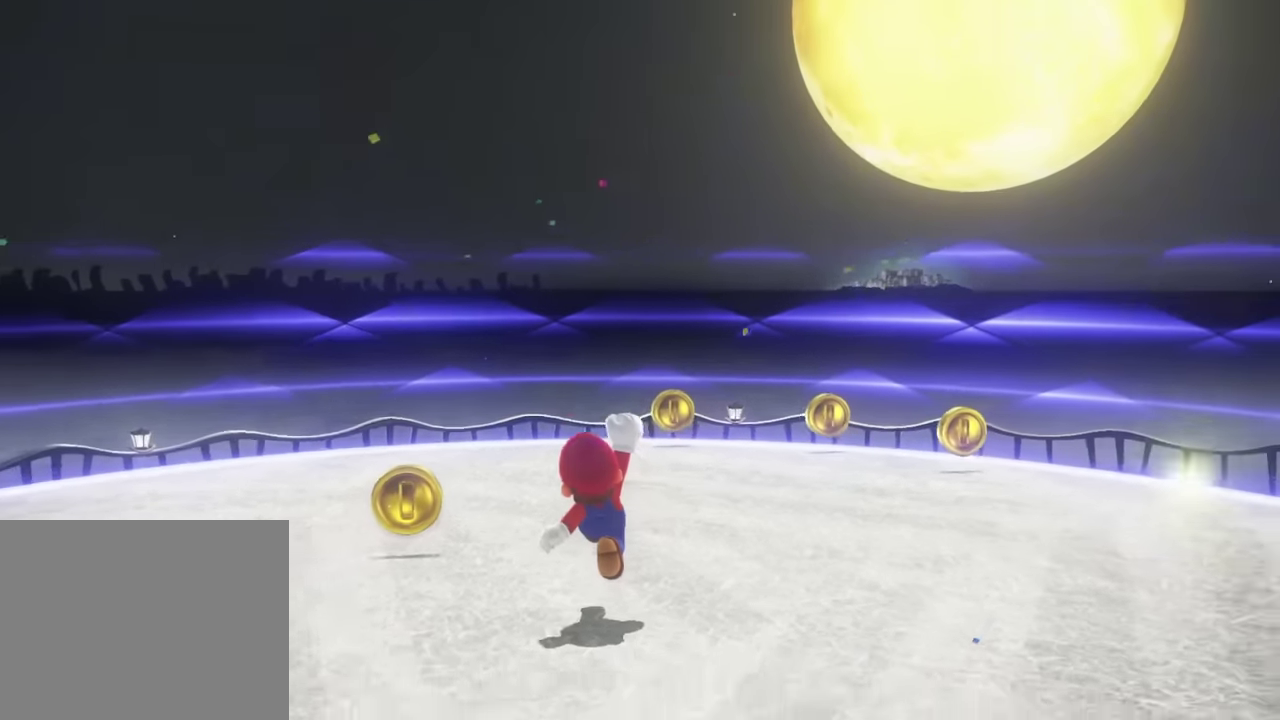
{"buttons": [], "right_stick": "center", "events": []}
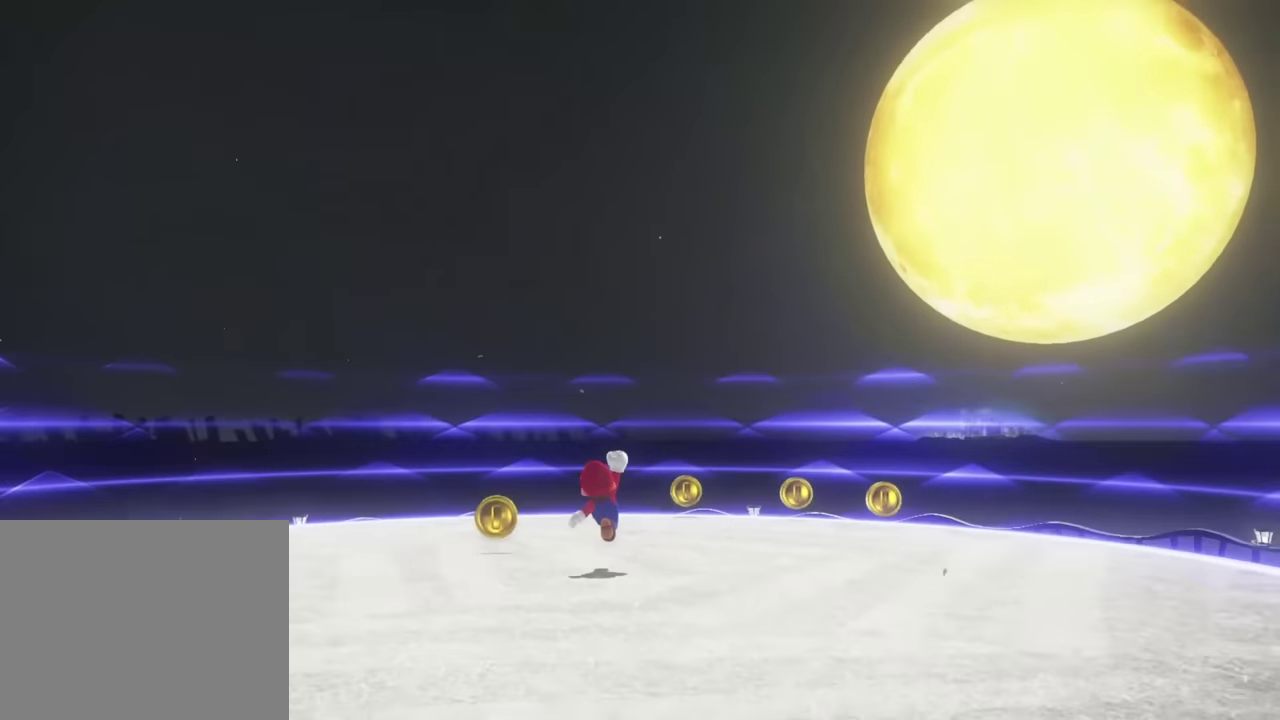
{"buttons": [], "right_stick": "center", "events": []}
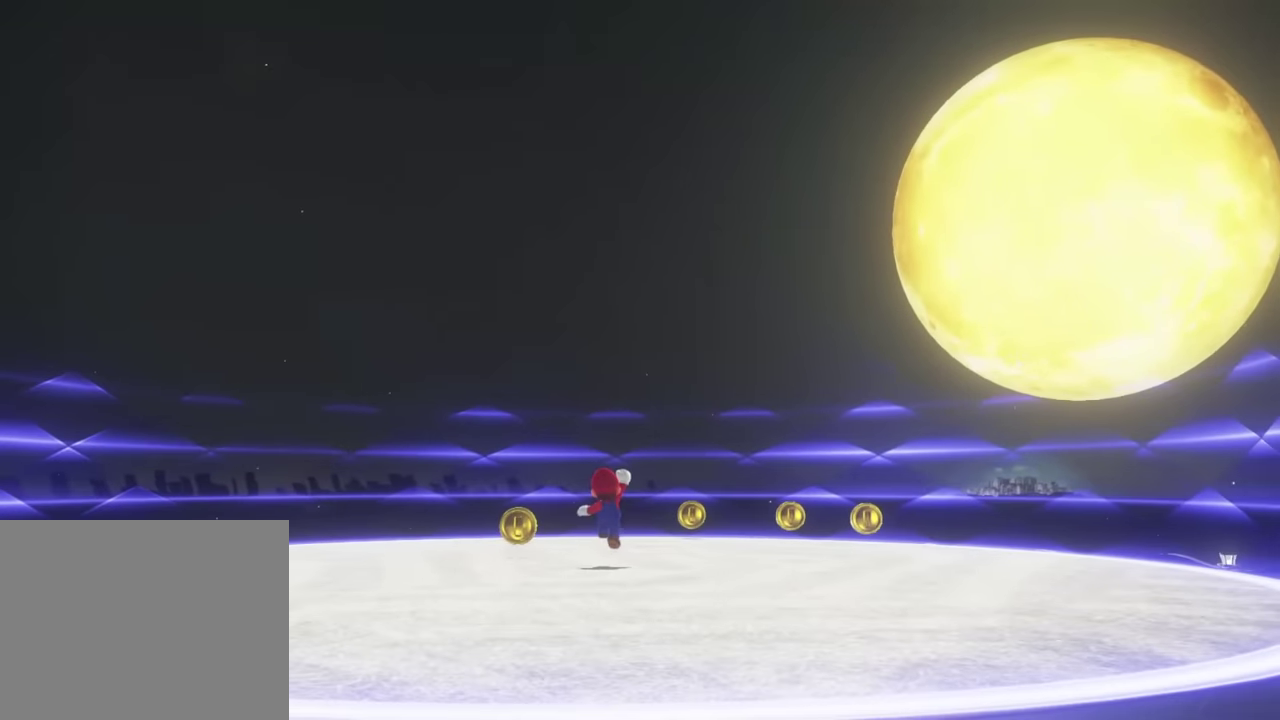
{"buttons": [], "right_stick": "center", "events": []}